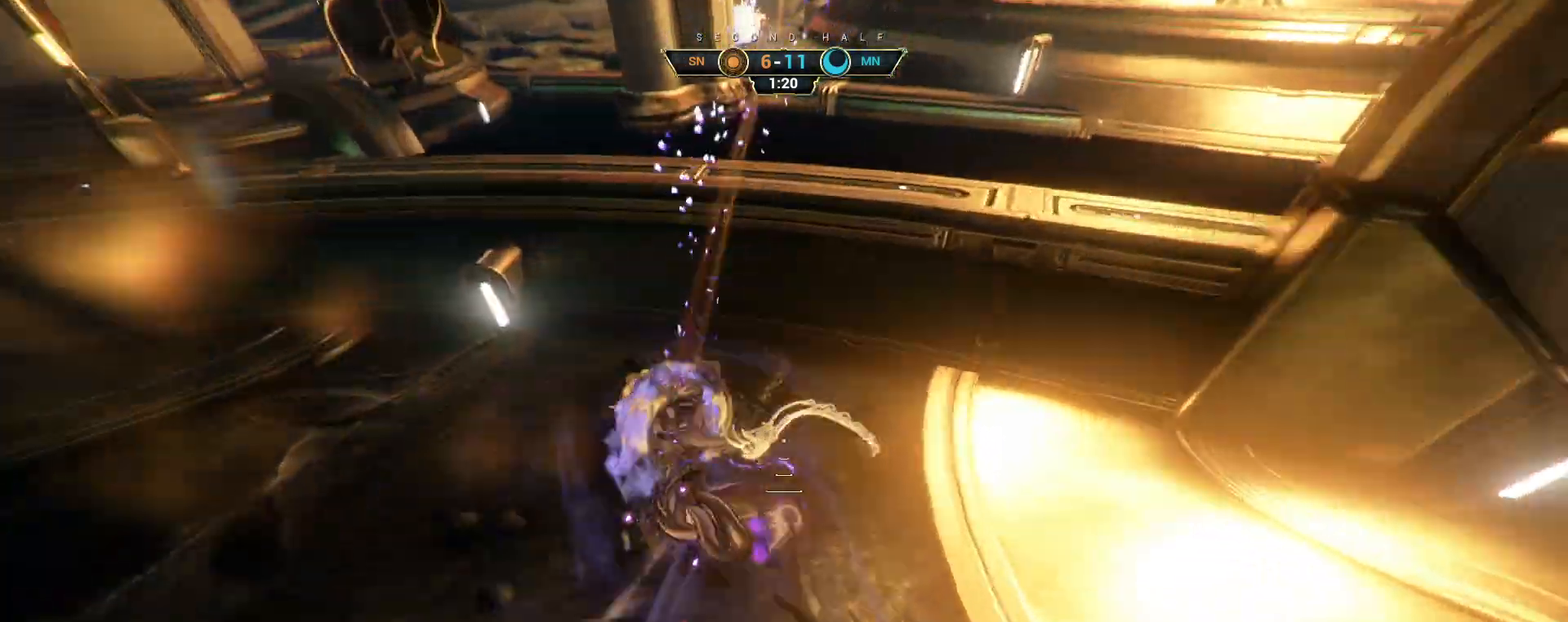
Gameplay with keyboard and mouse; each line is a JSON object with the keys and mouse buttons held at the frame after it. "events" lists presses ("down") and releases ("up") of "a", "ctrl", "d", "e", "q", "s", "shift", "space", "w", "mouse_left", "mouse_wheel", "mouse_right", "mouse_mb4" and "mouse_mb5" between this image and that frame as [ms after this image, input, new state], when the widget could be followed in between. "mouse_left", "mouse_wheel", "mouse_right", "mouse_mb4", "mouse_mb5" = the "left", "wheel", "right", "mb4", "mb5" buttons of the "mouse" list. No other keys are recorded. "wheel" means that the mouse wheel is clicked or scrolled. Not read: mouse_move.
{"keys": ["d", "w"], "mouse": [], "events": [[17, "d", "down"], [83, "s", "down"], [100, "a", "up"], [400, "s", "up"], [500, "w", "down"]]}
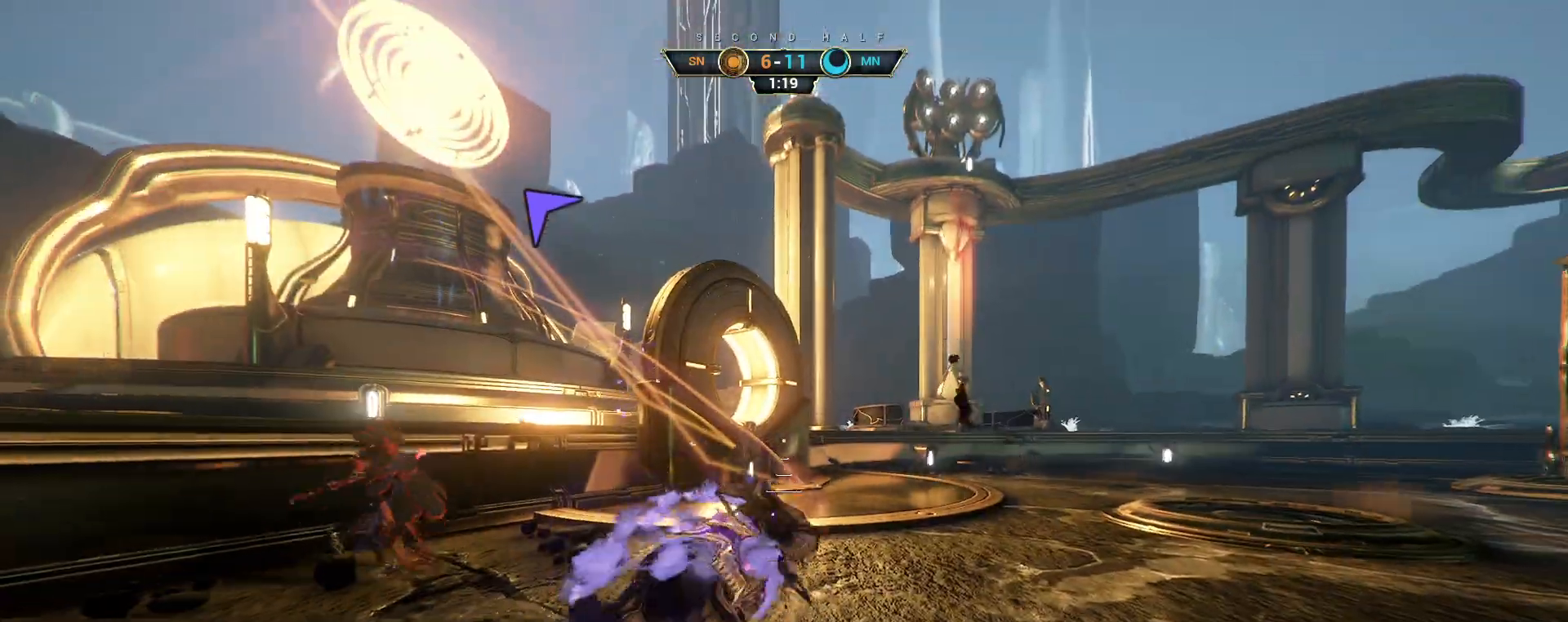
{"keys": ["w"], "mouse": [], "events": [[183, "d", "up"]]}
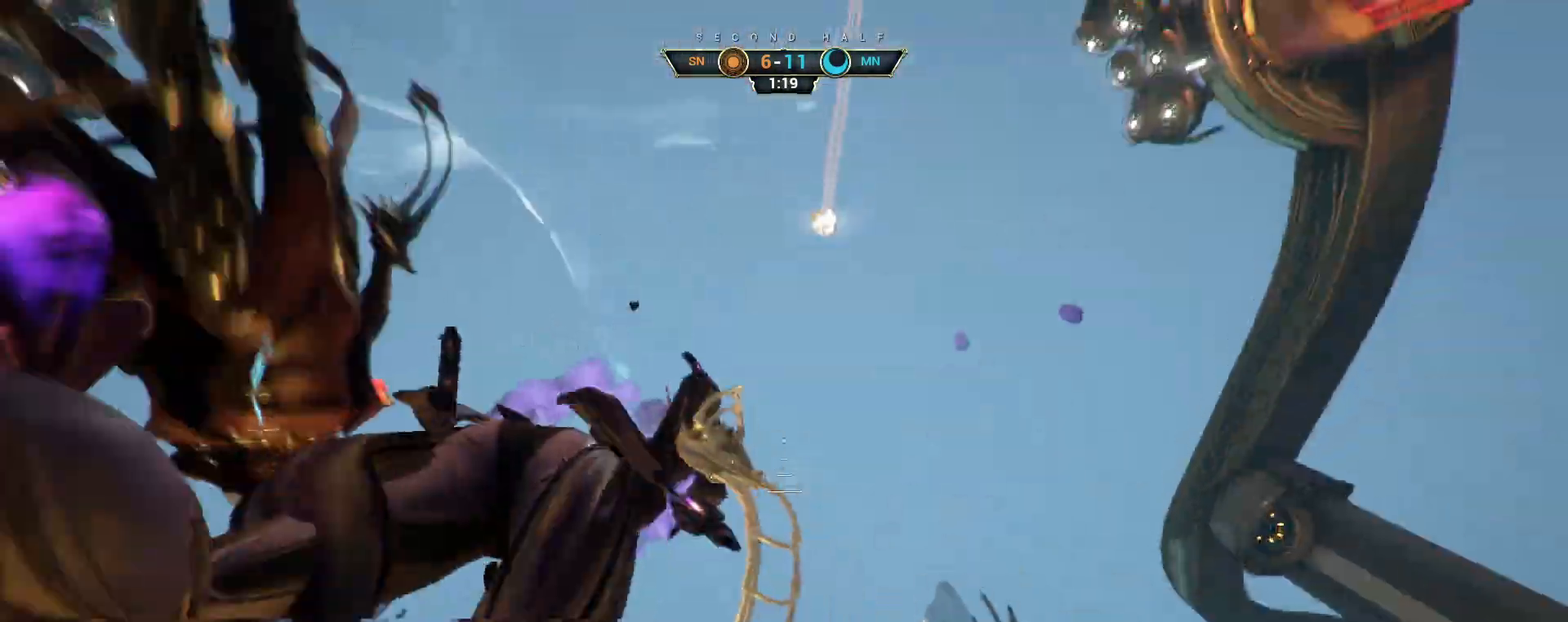
{"keys": ["w"], "mouse": [], "events": [[117, "ctrl", "down"], [217, "space", "down"], [300, "ctrl", "up"], [300, "space", "up"], [350, "shift", "down"], [367, "space", "down"], [433, "shift", "up"], [450, "space", "up"]]}
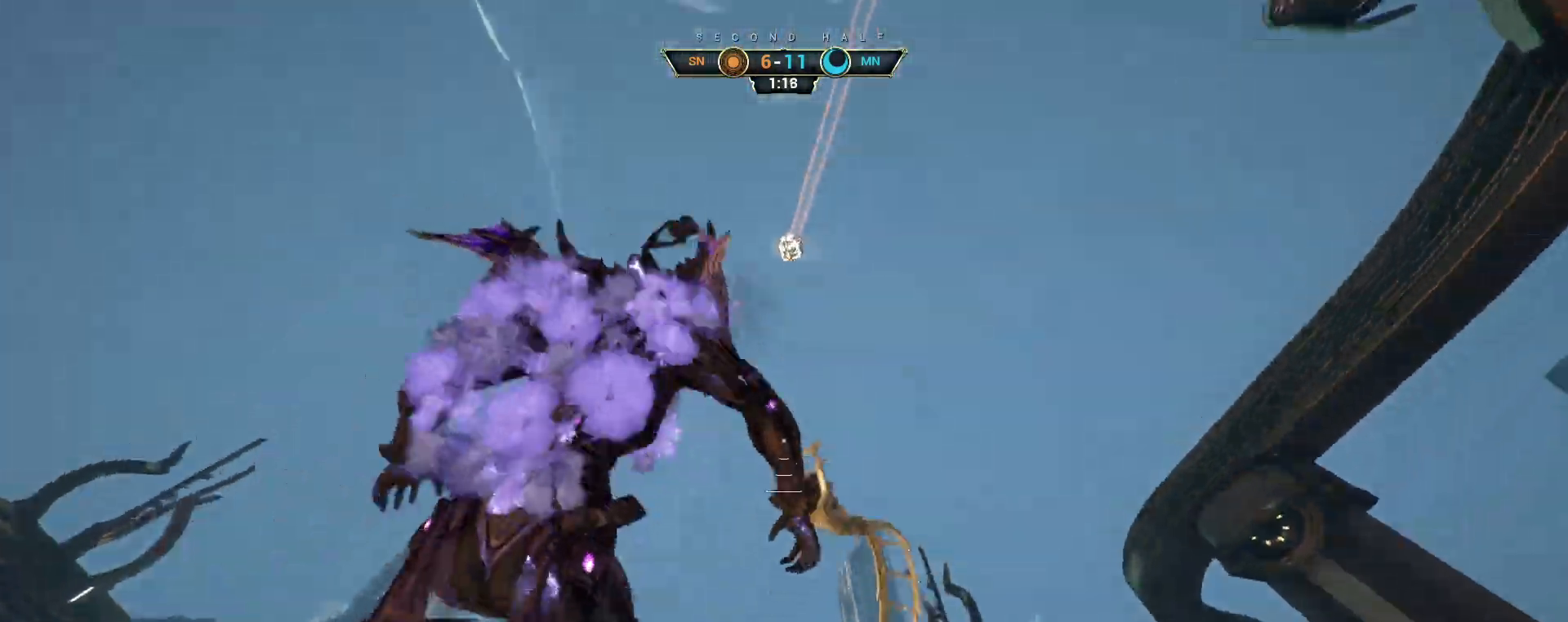
{"keys": ["a", "w"], "mouse": [], "events": [[183, "a", "down"]]}
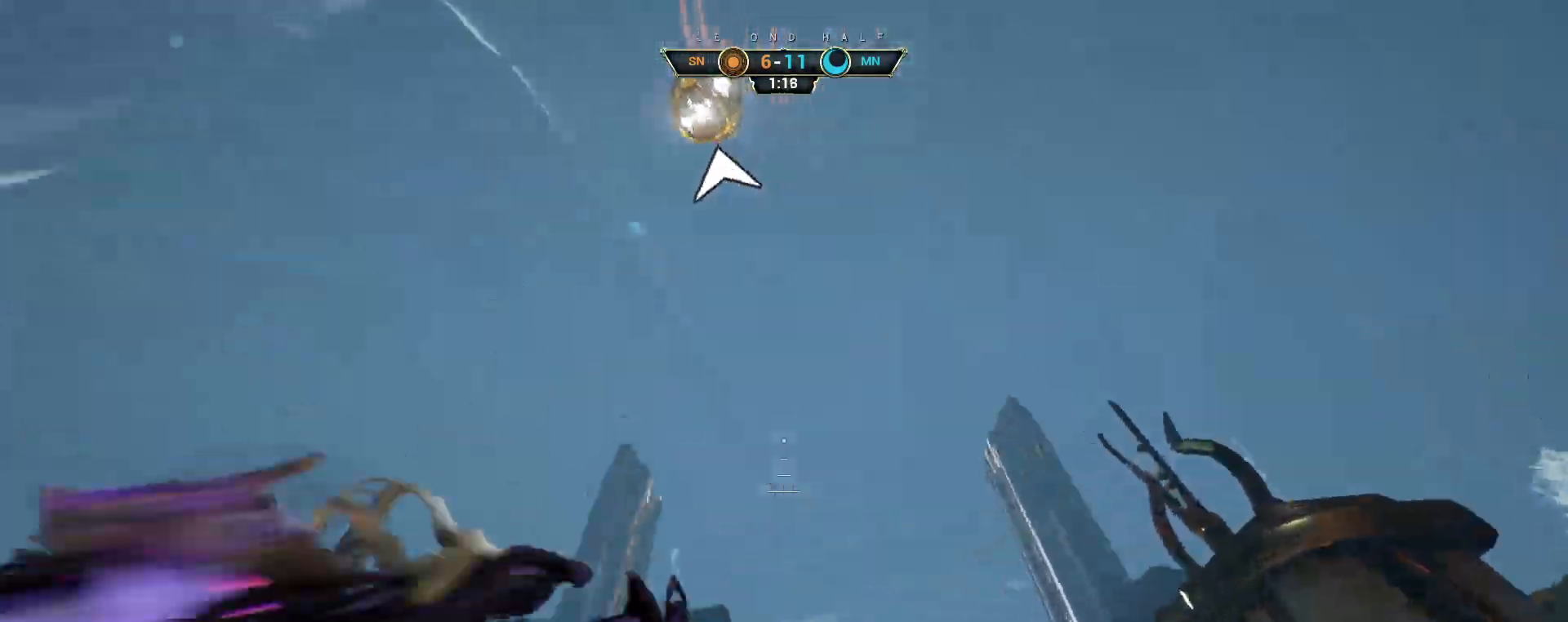
{"keys": ["w"], "mouse": ["right"], "events": [[333, "mouse_right", "down"], [350, "a", "up"]]}
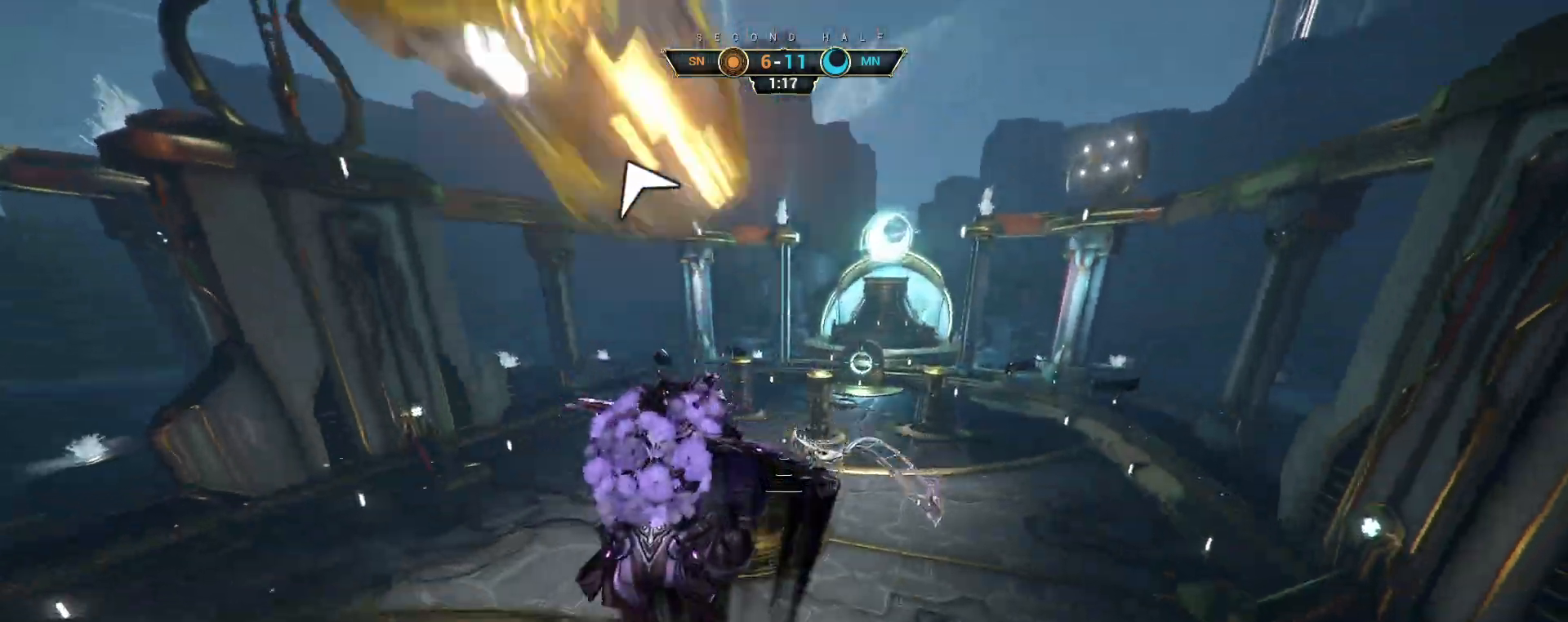
{"keys": ["w"], "mouse": [], "events": [[183, "mouse_right", "up"], [317, "mouse_left", "down"], [400, "mouse_left", "up"]]}
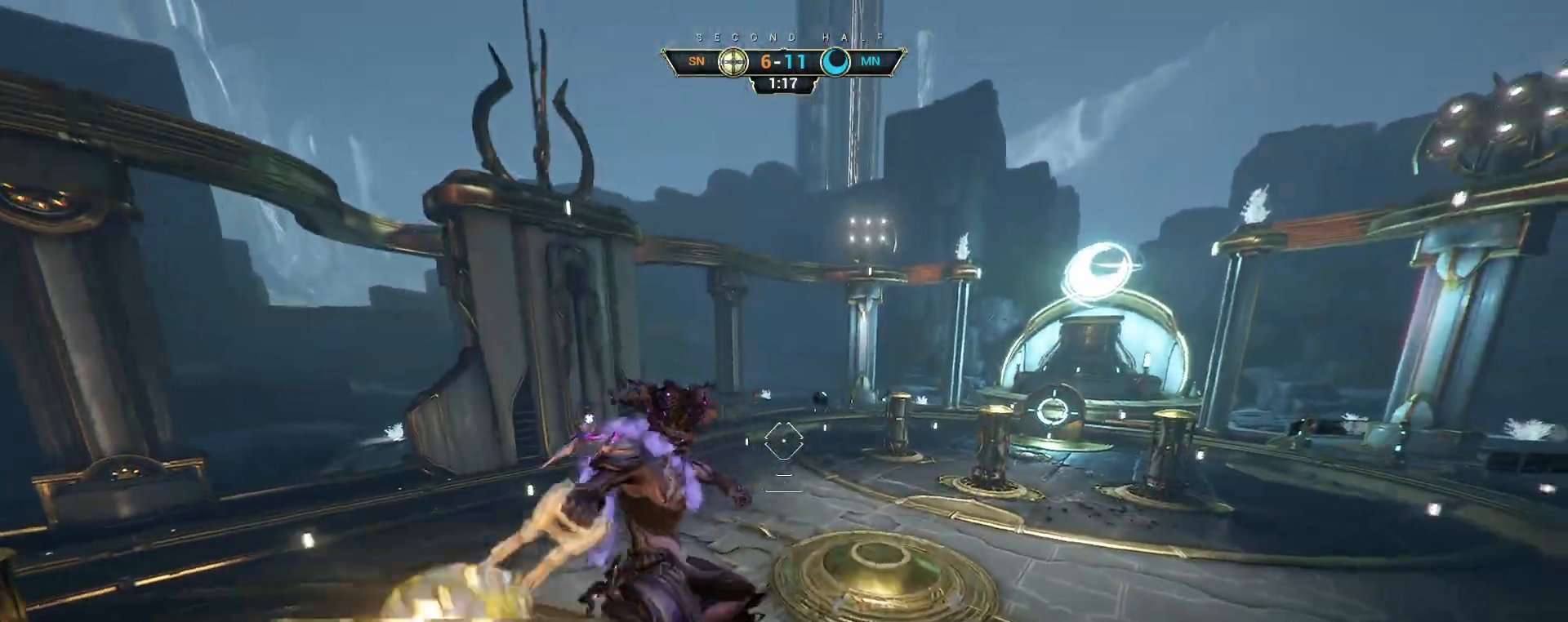
{"keys": ["ctrl", "w"], "mouse": [], "events": [[350, "ctrl", "down"]]}
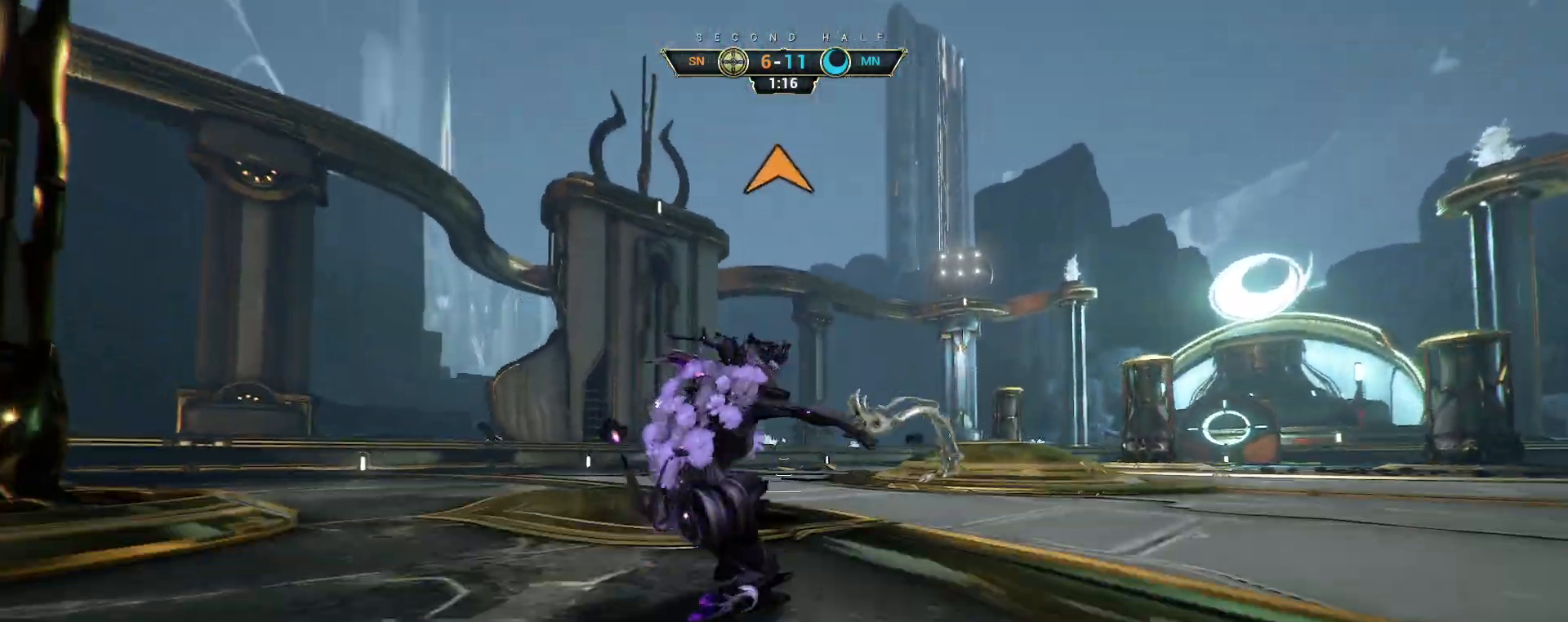
{"keys": ["a", "w"], "mouse": [], "events": [[133, "space", "down"], [183, "space", "up"], [250, "space", "down"], [317, "space", "up"], [333, "ctrl", "up"], [467, "a", "down"]]}
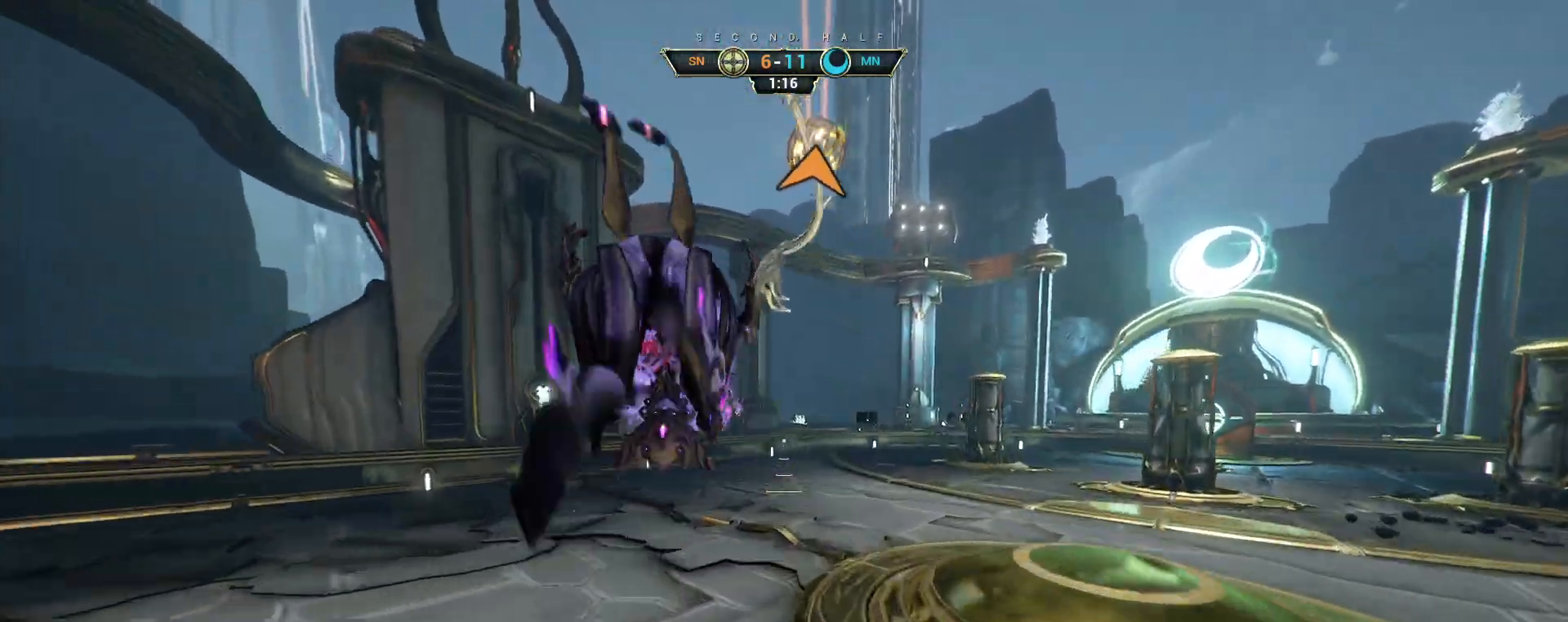
{"keys": ["w"], "mouse": [], "events": [[217, "mouse_right", "down"], [300, "mouse_right", "up"], [333, "a", "up"]]}
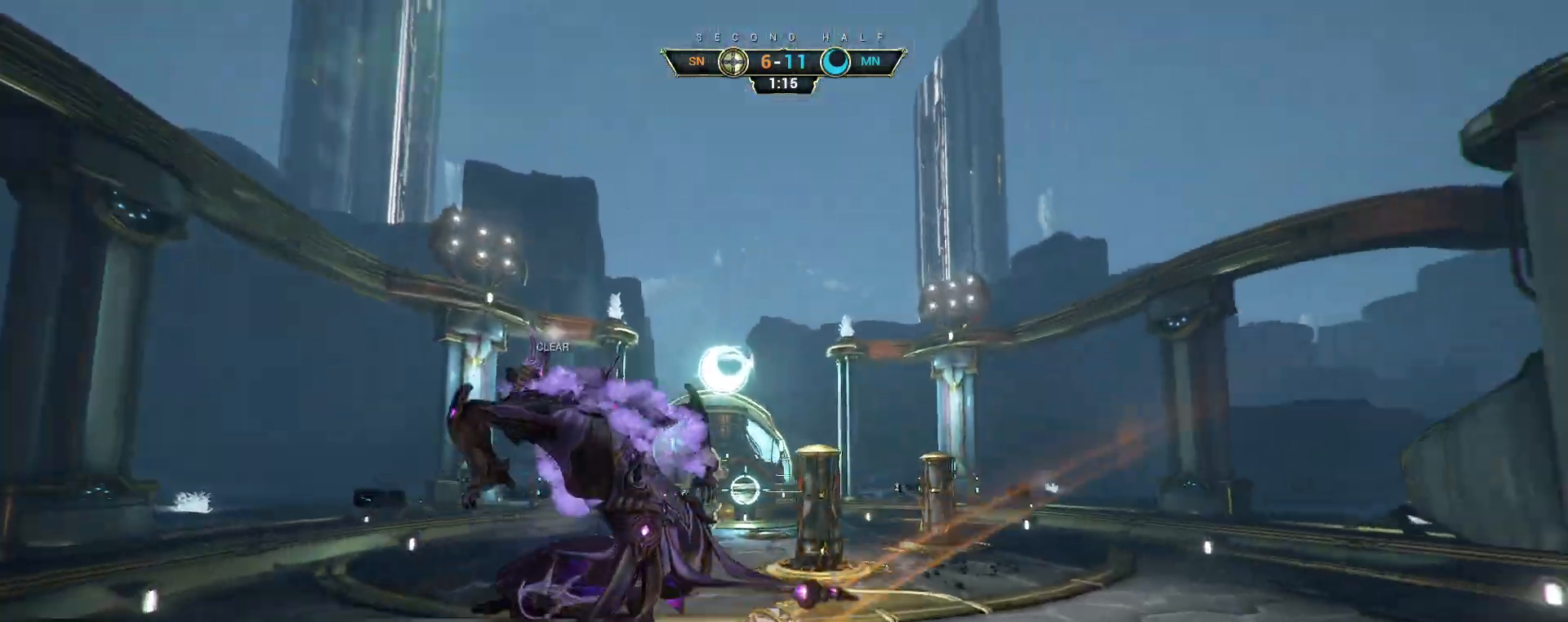
{"keys": ["d", "w"], "mouse": [], "events": [[283, "e", "down"], [350, "e", "up"], [483, "d", "down"]]}
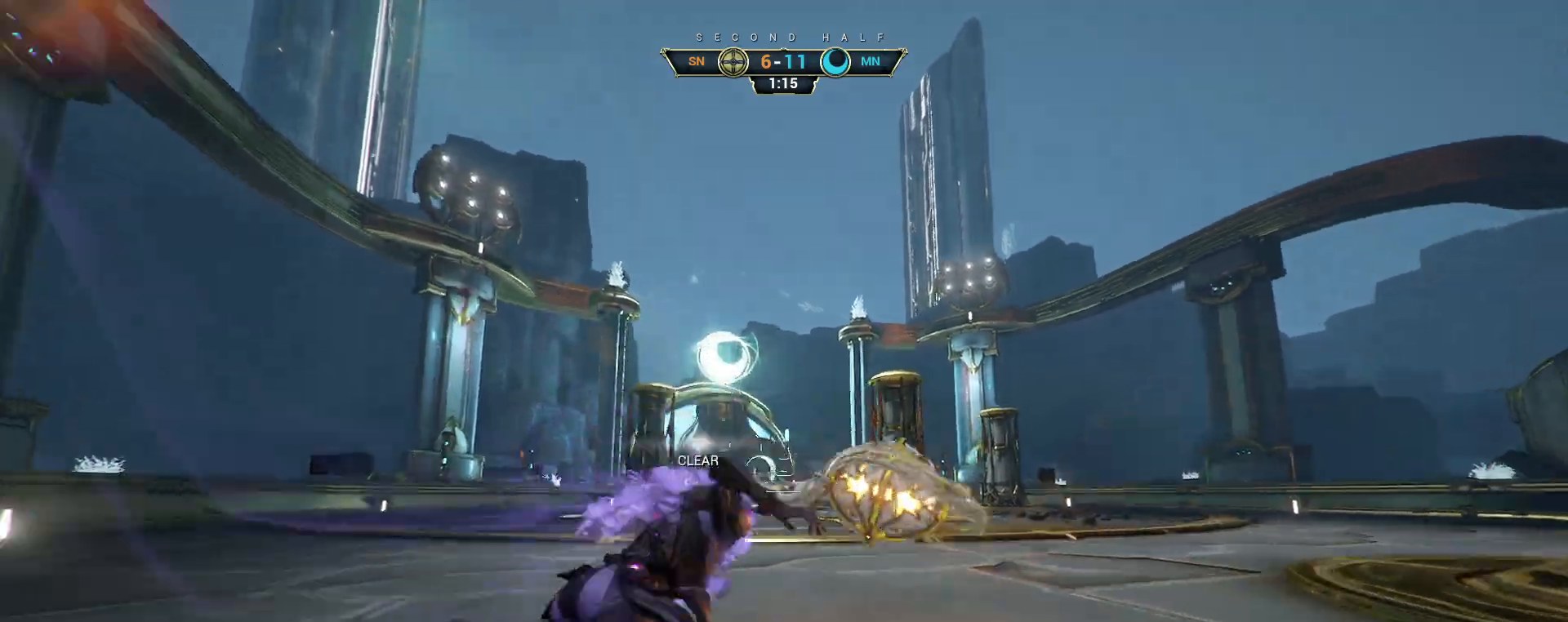
{"keys": ["w"], "mouse": [], "events": [[133, "w", "up"], [300, "w", "down"], [383, "d", "up"]]}
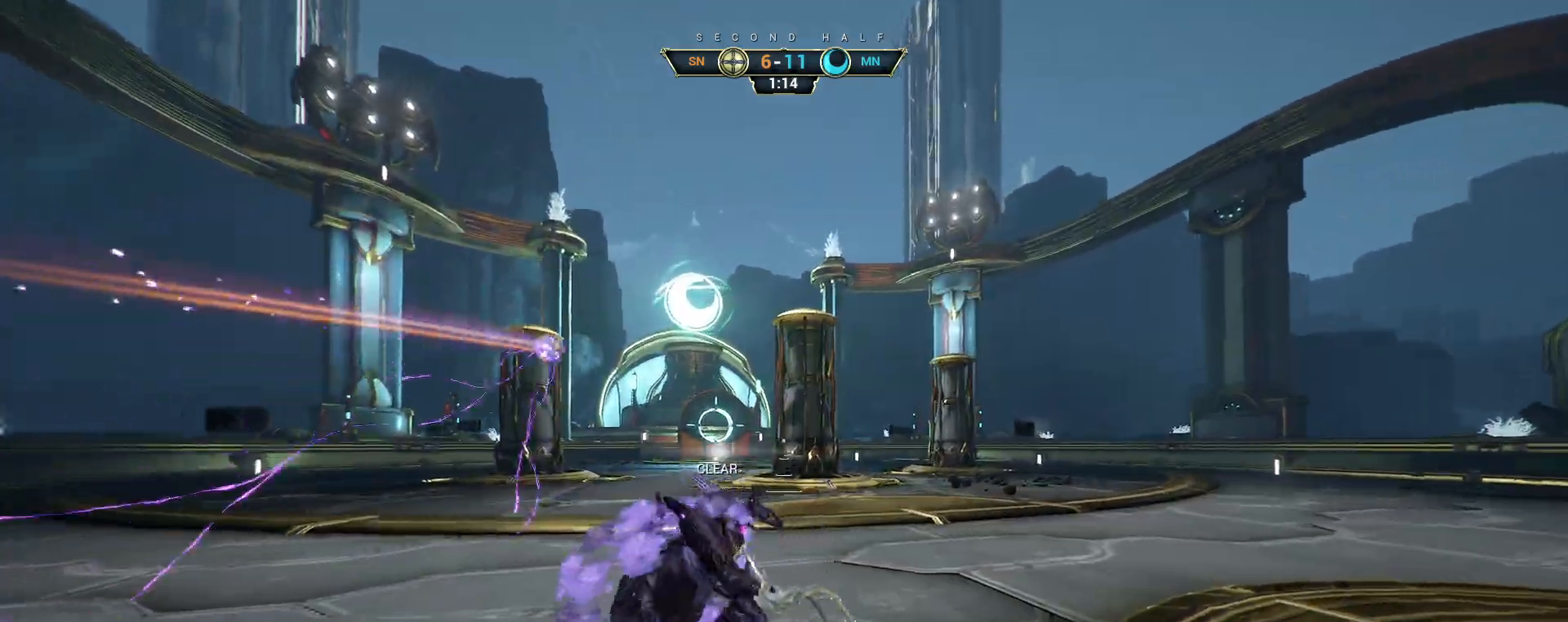
{"keys": ["a", "w"], "mouse": [], "events": [[33, "ctrl", "down"], [50, "space", "down"], [83, "space", "up"], [100, "ctrl", "up"], [150, "shift", "down"], [167, "space", "down"], [217, "shift", "up"], [217, "space", "up"], [417, "a", "down"]]}
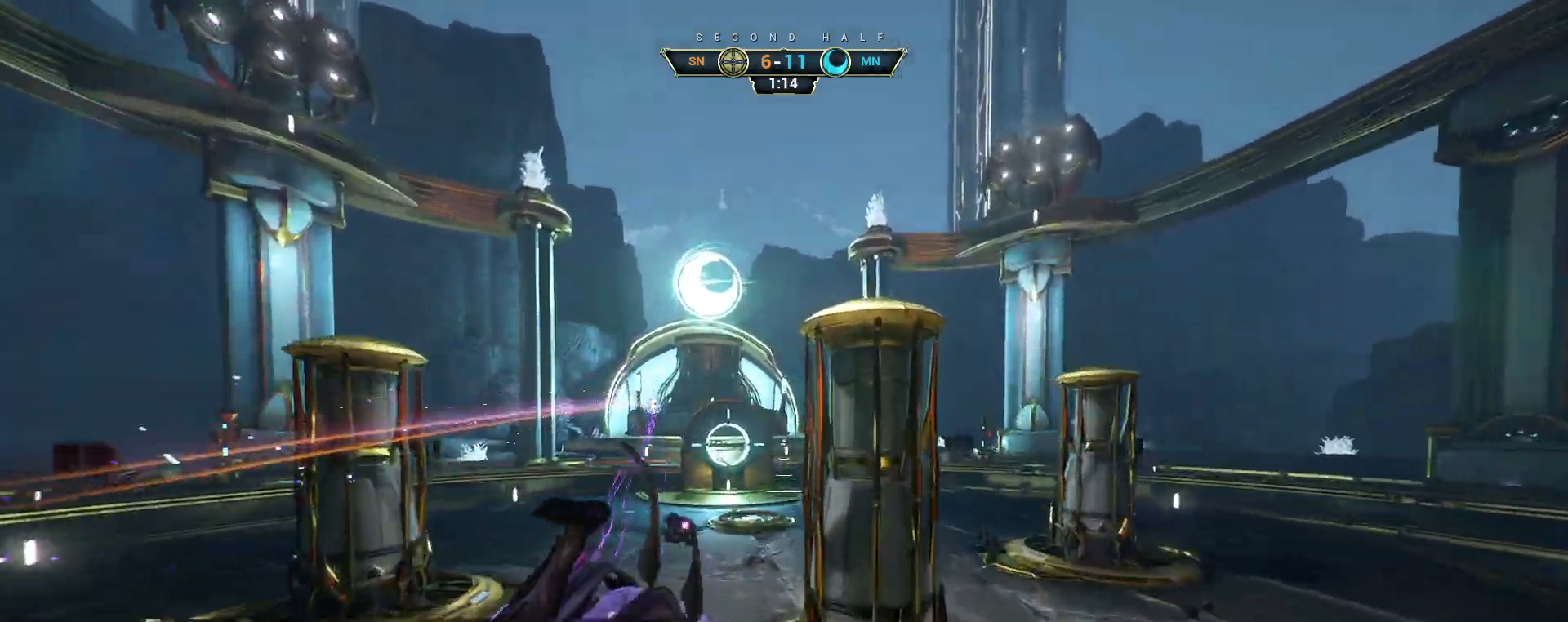
{"keys": ["w"], "mouse": [], "events": [[83, "a", "up"], [183, "d", "down"], [283, "d", "up"]]}
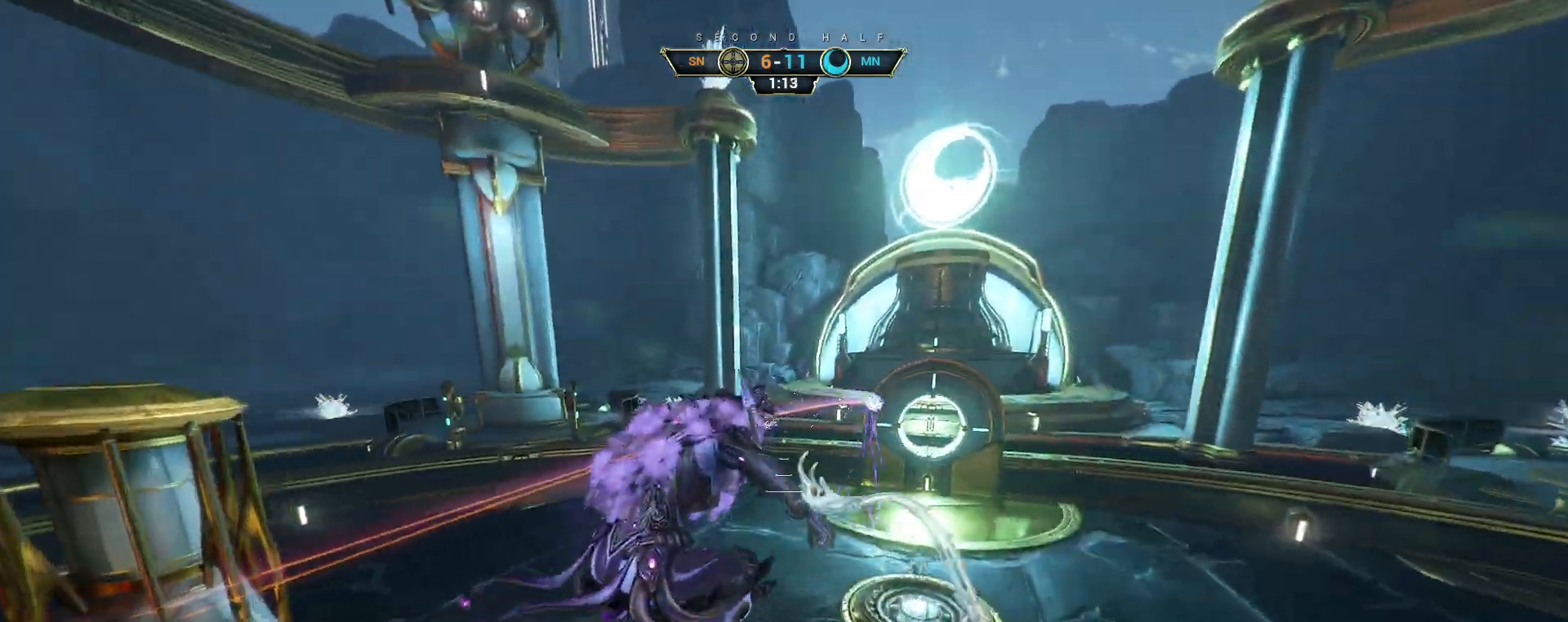
{"keys": ["d", "w"], "mouse": [], "events": [[267, "d", "down"]]}
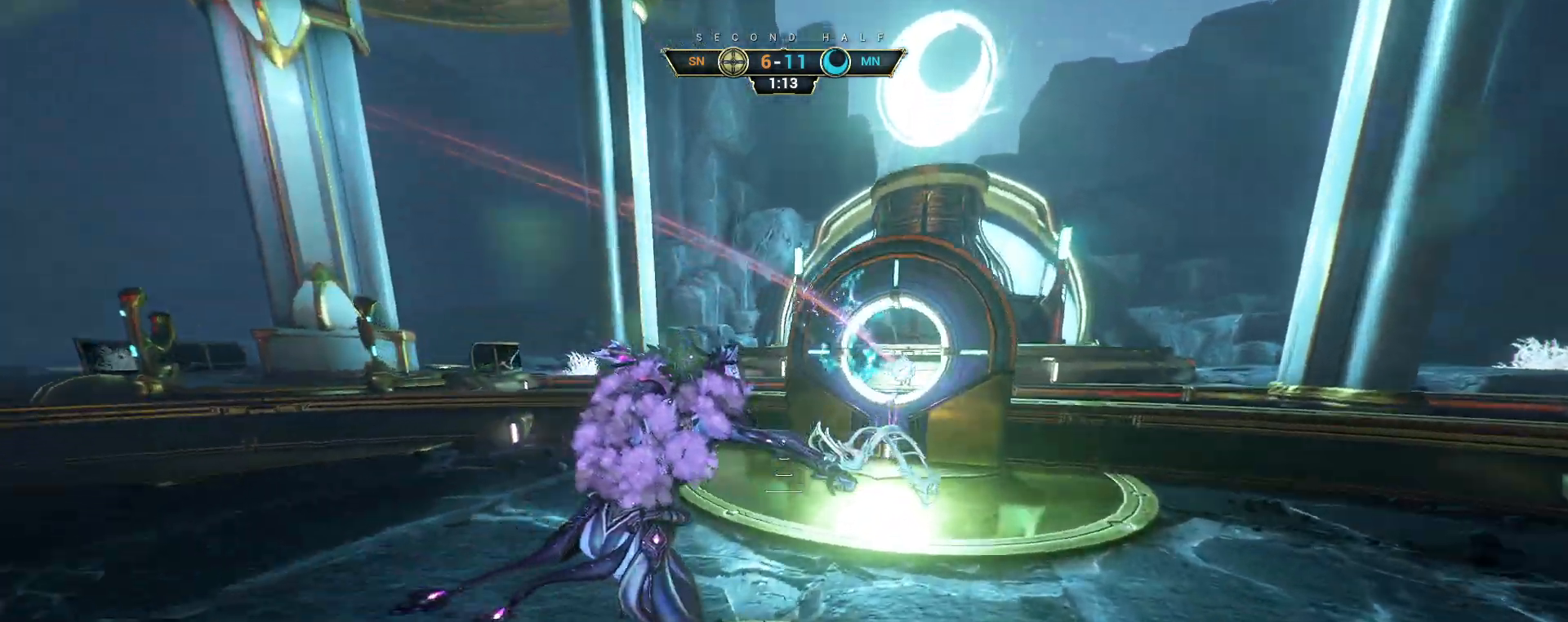
{"keys": ["d", "w"], "mouse": [], "events": [[200, "w", "up"], [267, "e", "down"], [350, "e", "up"], [433, "w", "down"]]}
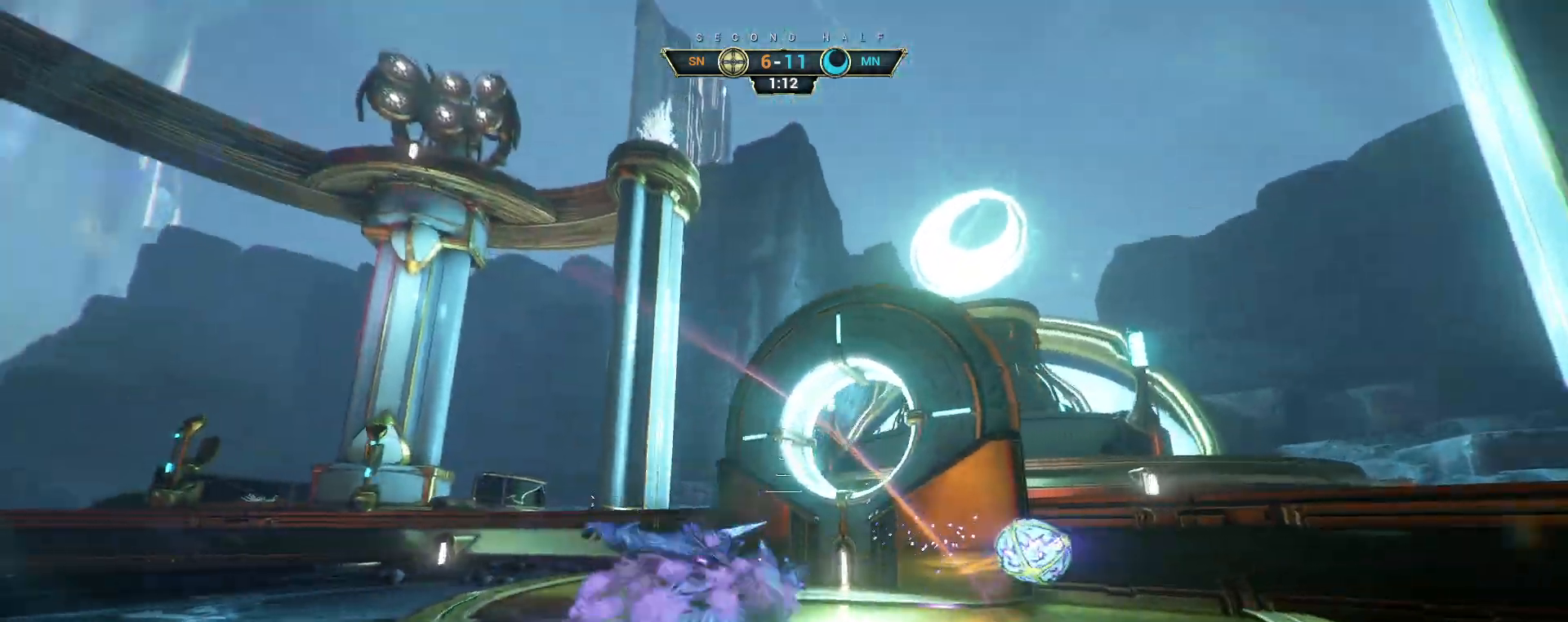
{"keys": ["a", "s"], "mouse": [], "events": [[150, "w", "up"], [233, "s", "down"], [250, "d", "up"], [417, "a", "down"]]}
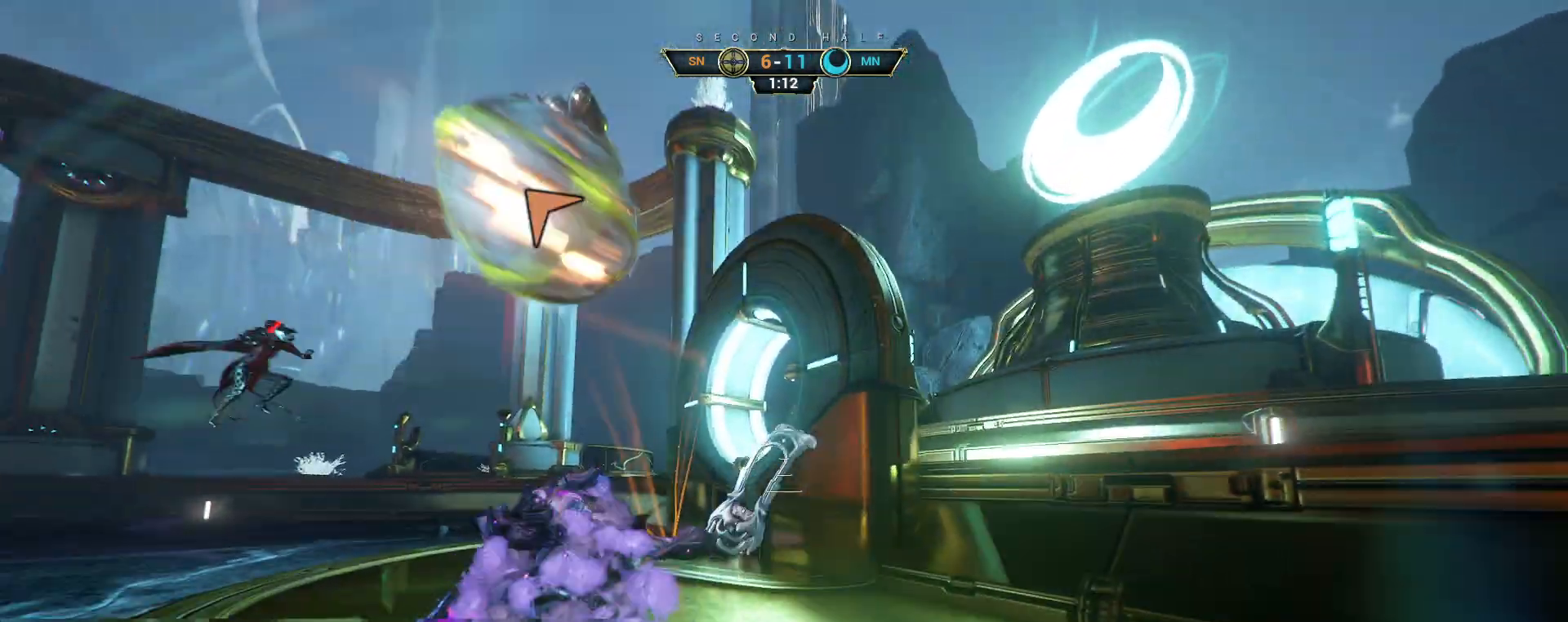
{"keys": ["ctrl", "w"], "mouse": [], "events": [[183, "s", "up"], [350, "w", "down"], [417, "a", "up"], [483, "ctrl", "down"]]}
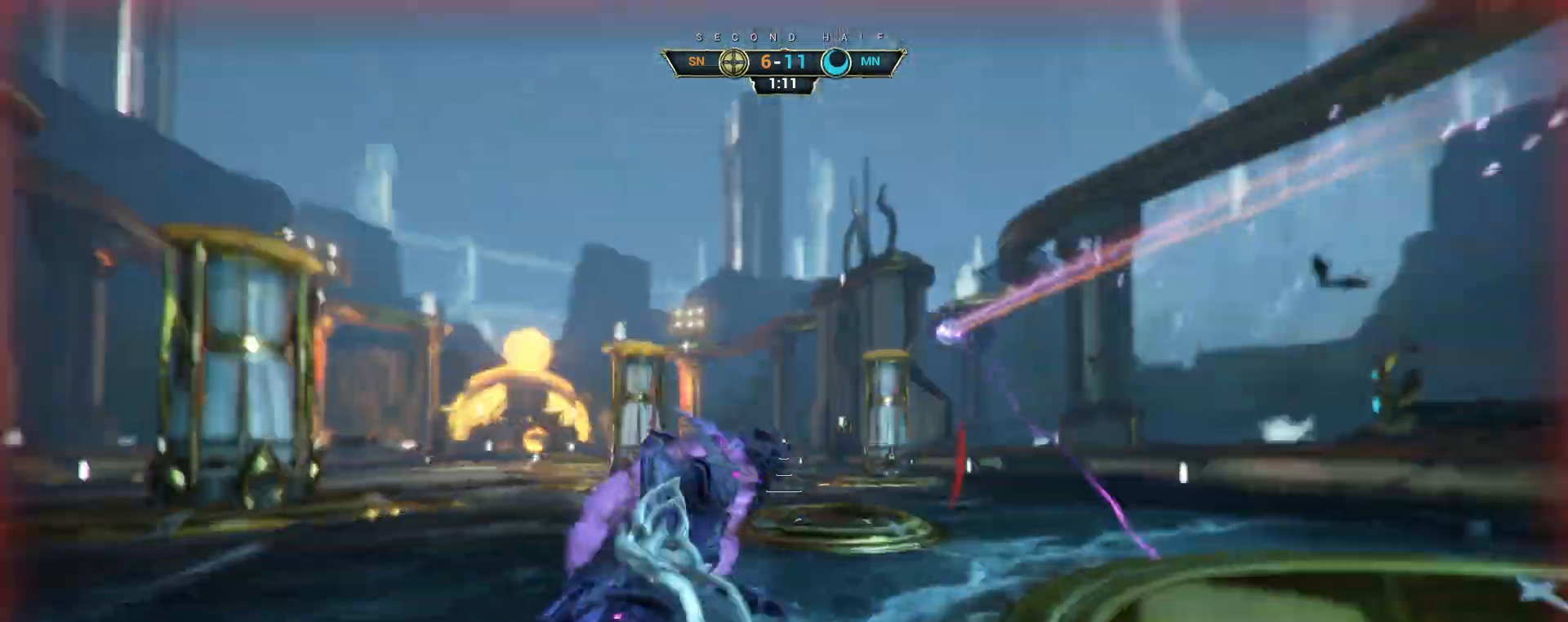
{"keys": ["w"], "mouse": [], "events": [[17, "space", "down"], [50, "space", "up"], [67, "ctrl", "up"], [117, "shift", "down"], [117, "space", "down"], [167, "shift", "up"], [183, "space", "up"]]}
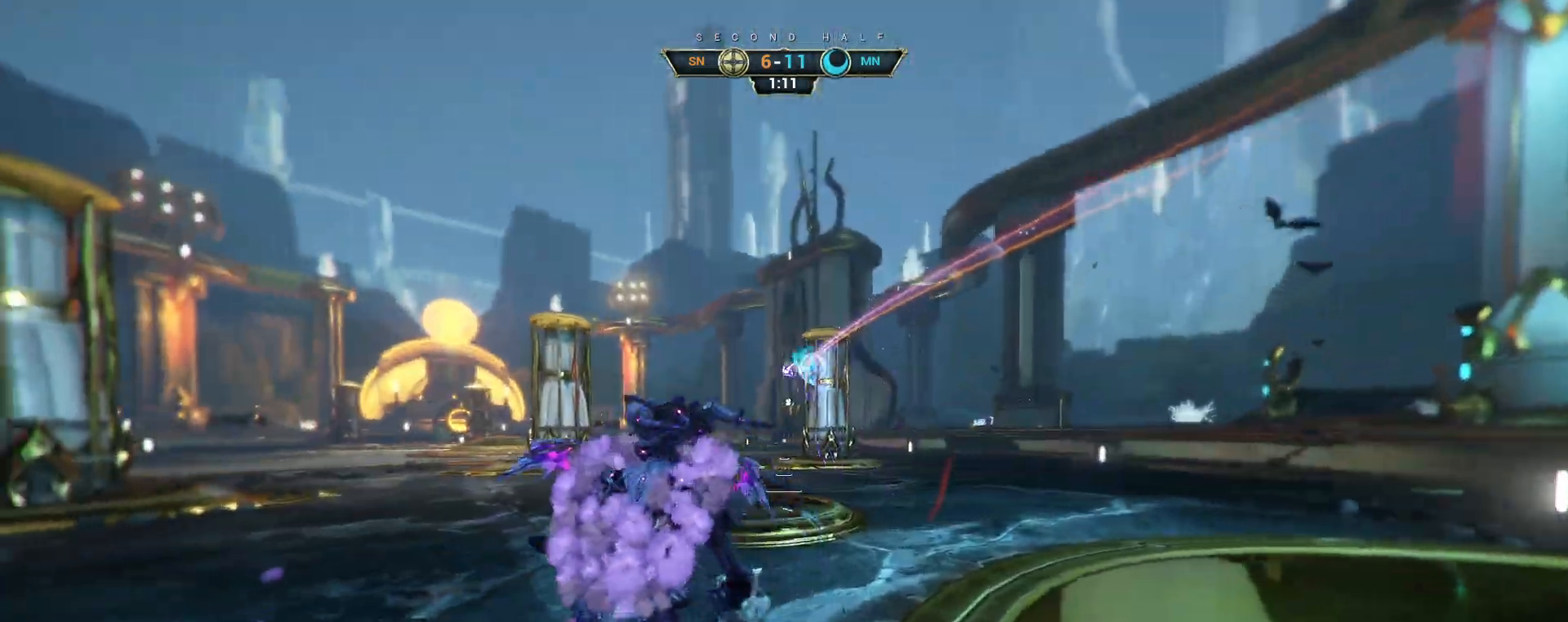
{"keys": ["w"], "mouse": ["right"], "events": [[150, "ctrl", "down"], [167, "space", "down"], [217, "space", "up"], [317, "space", "down"], [350, "mouse_right", "down"], [383, "space", "up"], [400, "ctrl", "up"], [433, "mouse_right", "up"], [483, "mouse_right", "down"]]}
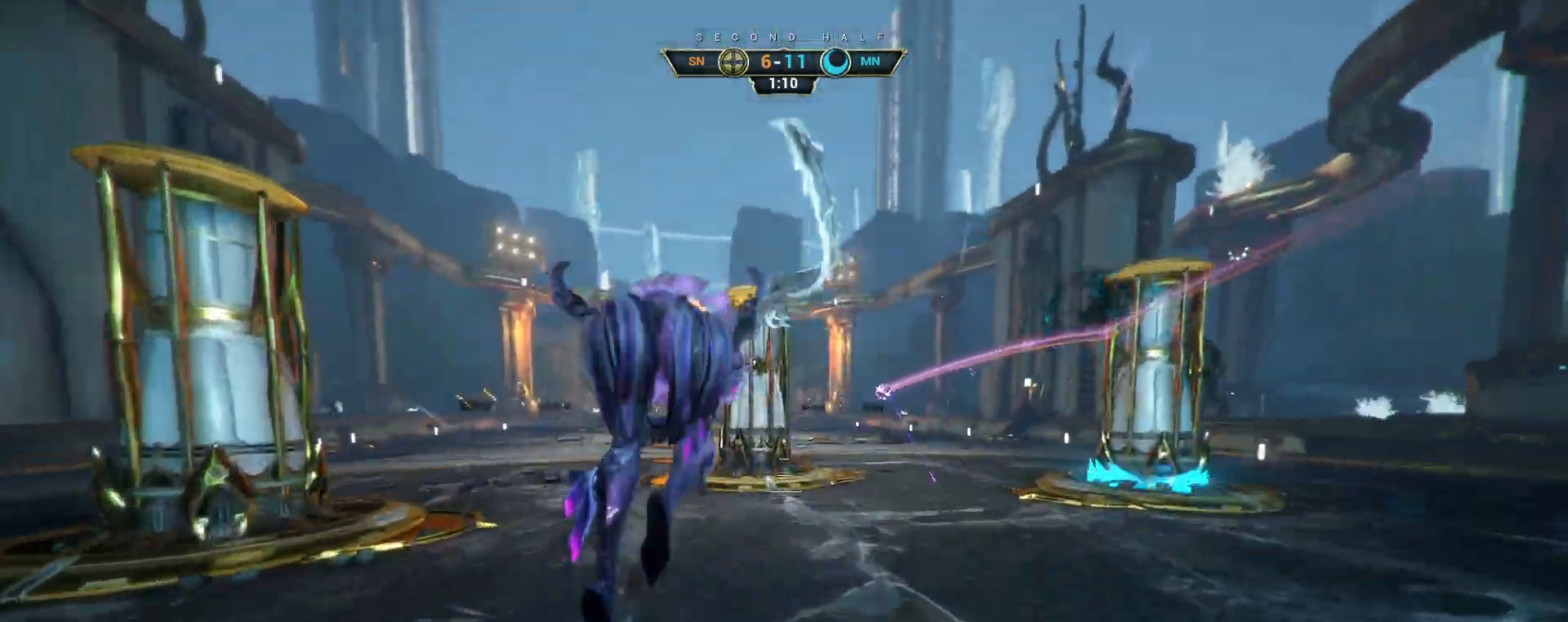
{"keys": ["d", "w"], "mouse": ["right"], "events": [[83, "mouse_right", "up"], [133, "mouse_right", "down"], [233, "mouse_right", "up"], [333, "ctrl", "down"], [350, "mouse_right", "down"], [383, "ctrl", "up"], [450, "d", "down"]]}
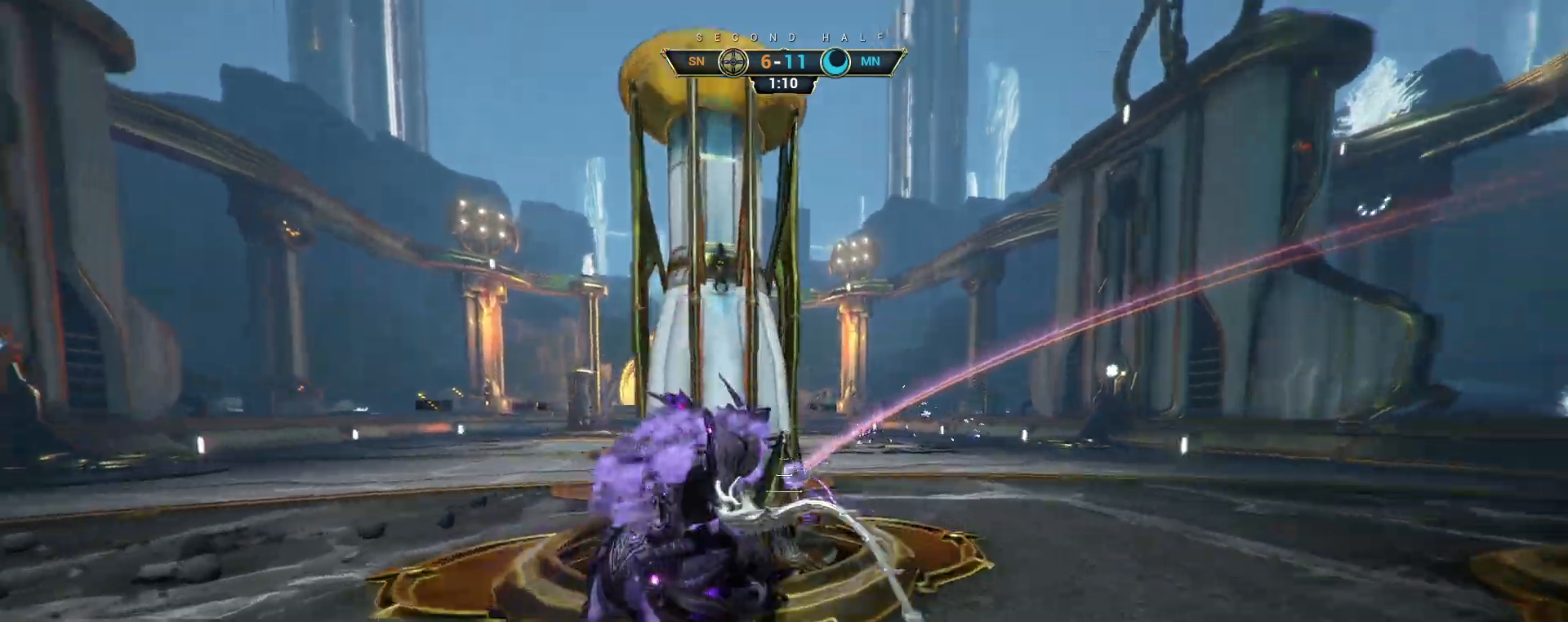
{"keys": ["e", "w"], "mouse": ["right"], "events": [[117, "ctrl", "down"], [233, "ctrl", "up"], [283, "d", "up"], [433, "e", "down"]]}
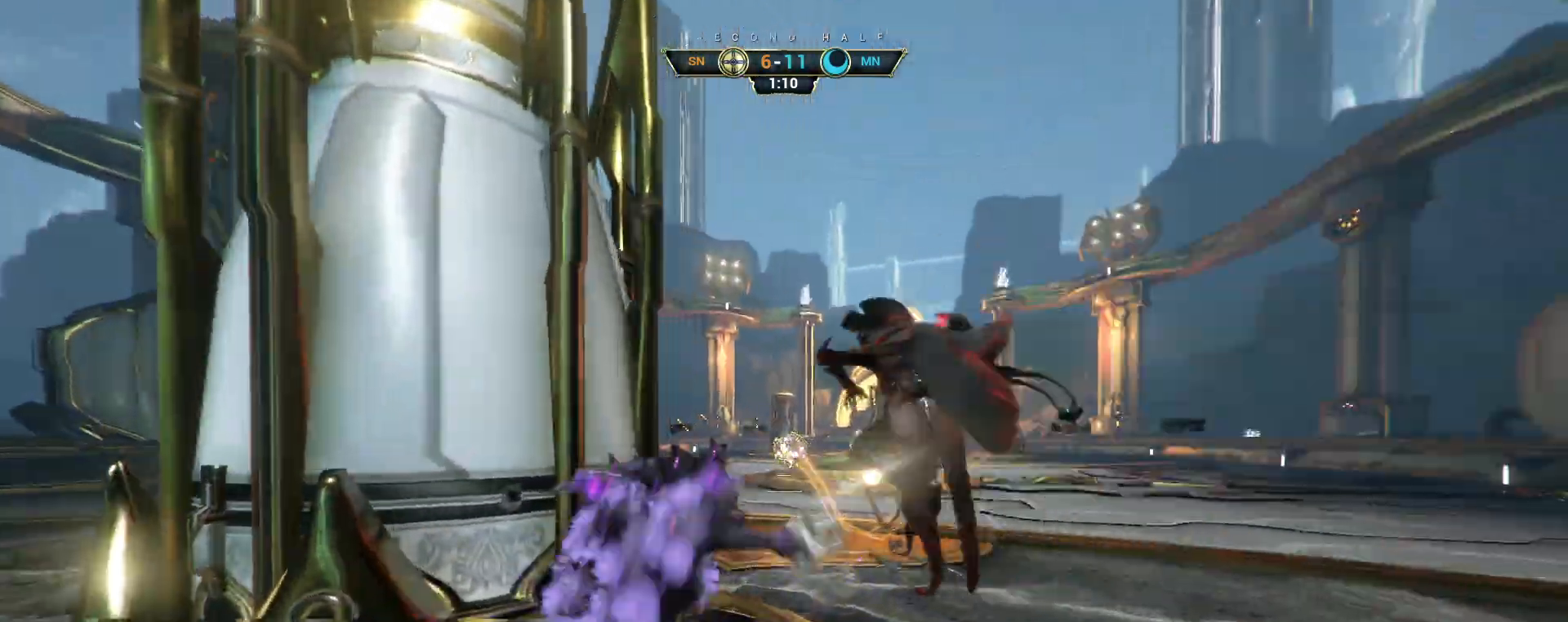
{"keys": ["w"], "mouse": [], "events": [[17, "e", "up"], [17, "mouse_right", "up"]]}
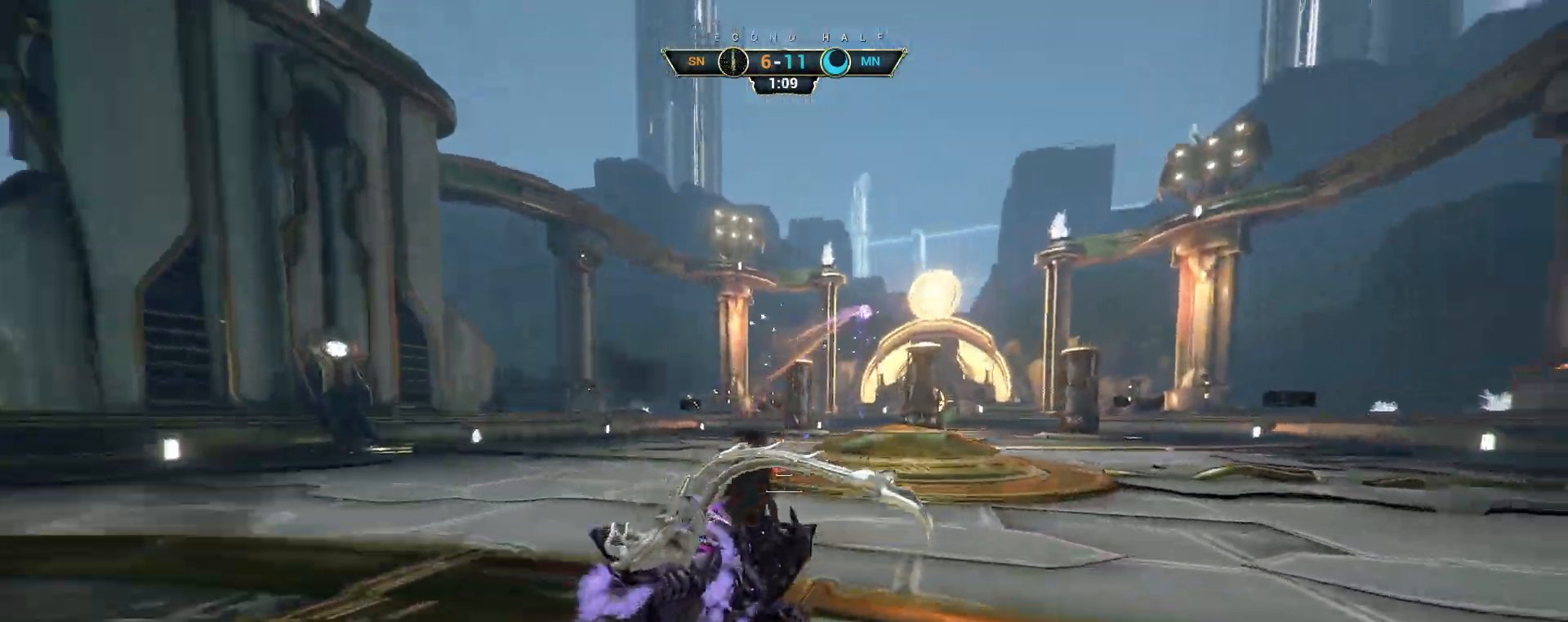
{"keys": ["w"], "mouse": [], "events": [[383, "ctrl", "down"], [417, "space", "down"], [450, "space", "up"], [467, "ctrl", "up"]]}
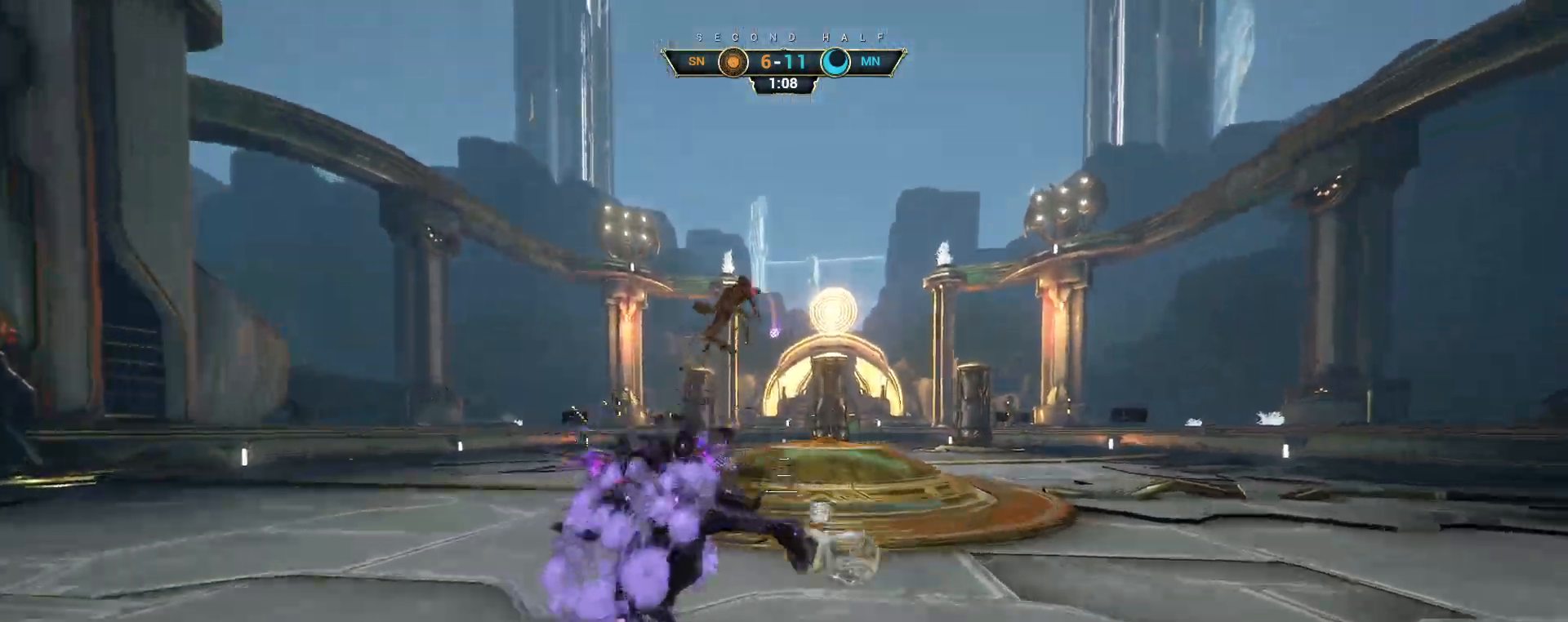
{"keys": ["w"], "mouse": [], "events": [[17, "shift", "down"], [33, "space", "down"], [67, "shift", "up"], [83, "space", "up"]]}
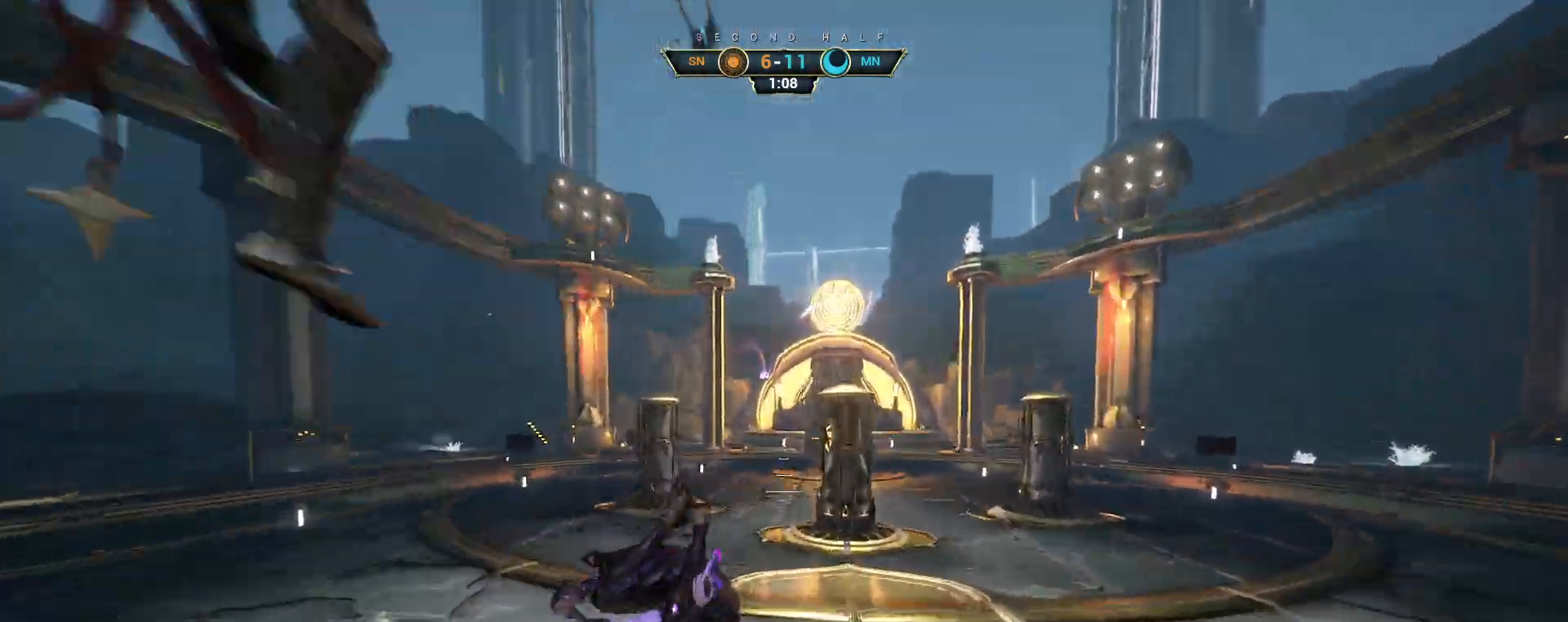
{"keys": ["ctrl", "w"], "mouse": [], "events": [[450, "ctrl", "down"]]}
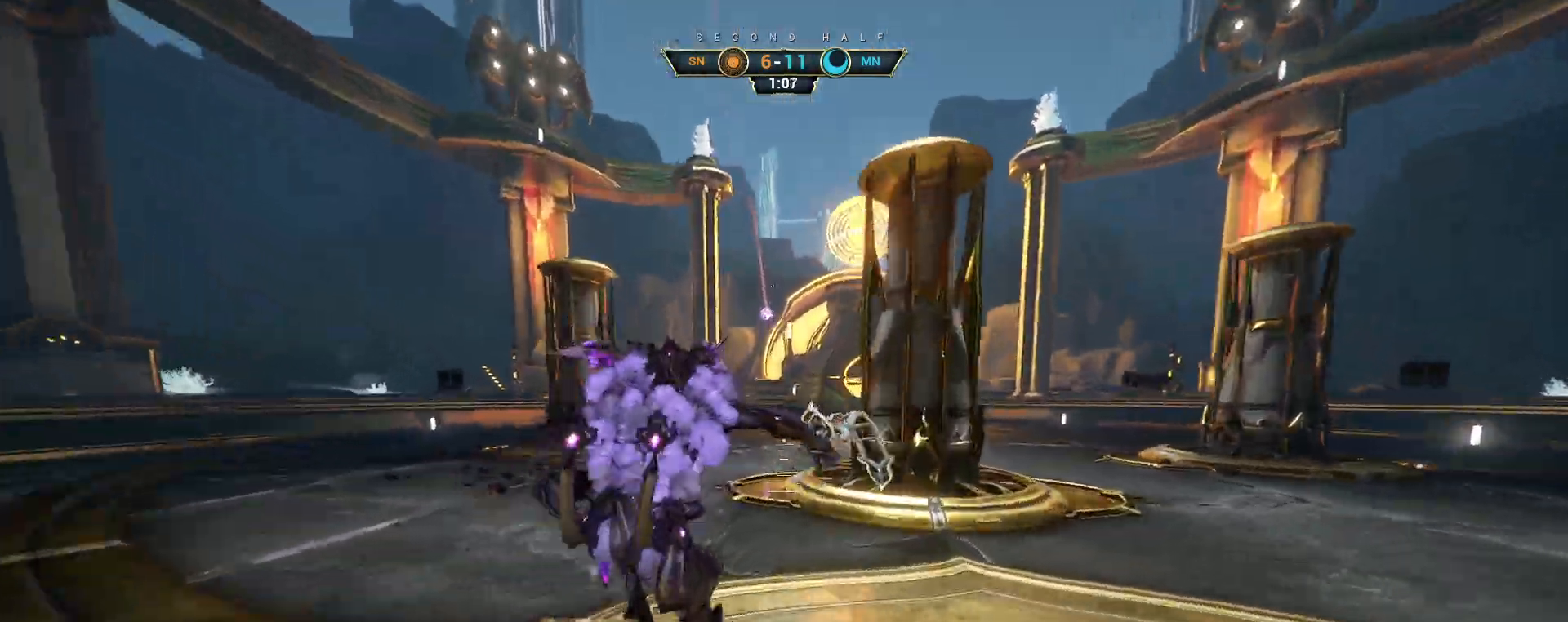
{"keys": ["w"], "mouse": [], "events": [[83, "space", "down"], [133, "space", "up"], [150, "ctrl", "up"], [183, "shift", "down"], [200, "space", "down"], [233, "shift", "up"], [250, "mouse_right", "down"], [250, "space", "up"], [333, "mouse_right", "up"]]}
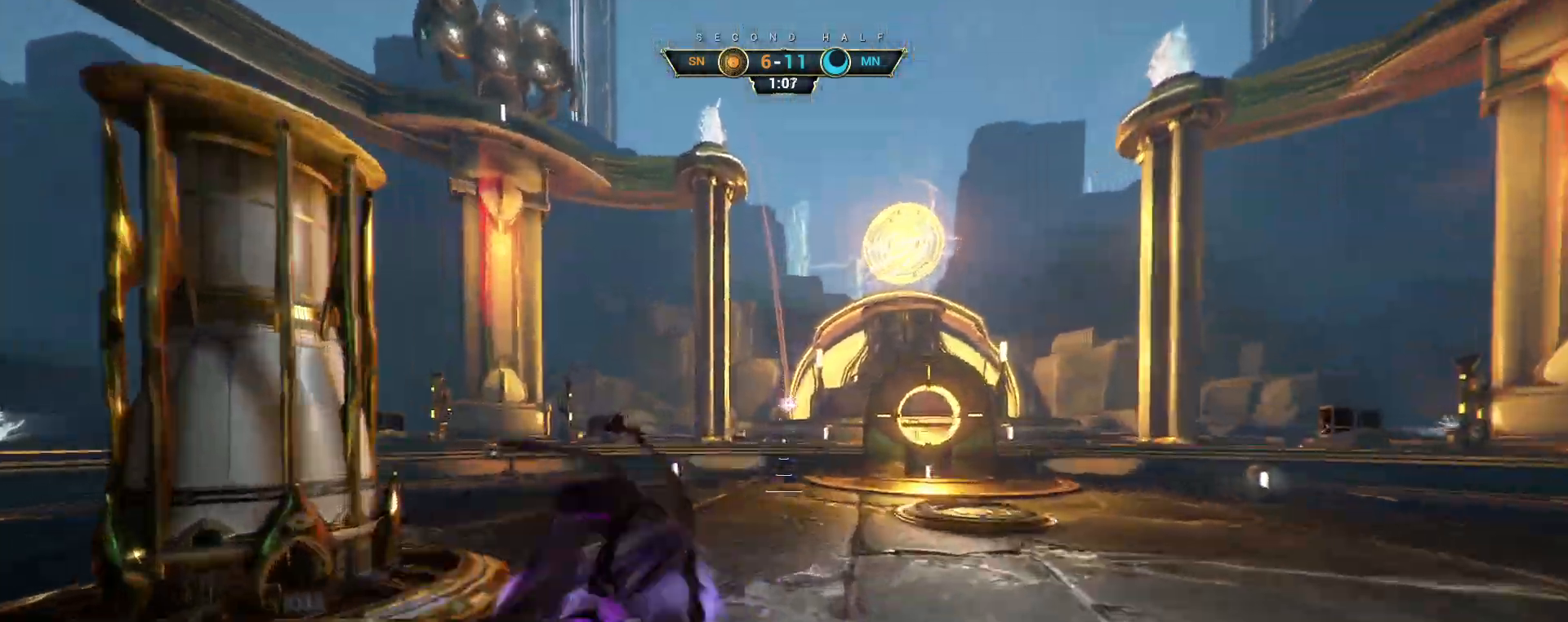
{"keys": ["ctrl", "w"], "mouse": [], "events": [[433, "ctrl", "down"]]}